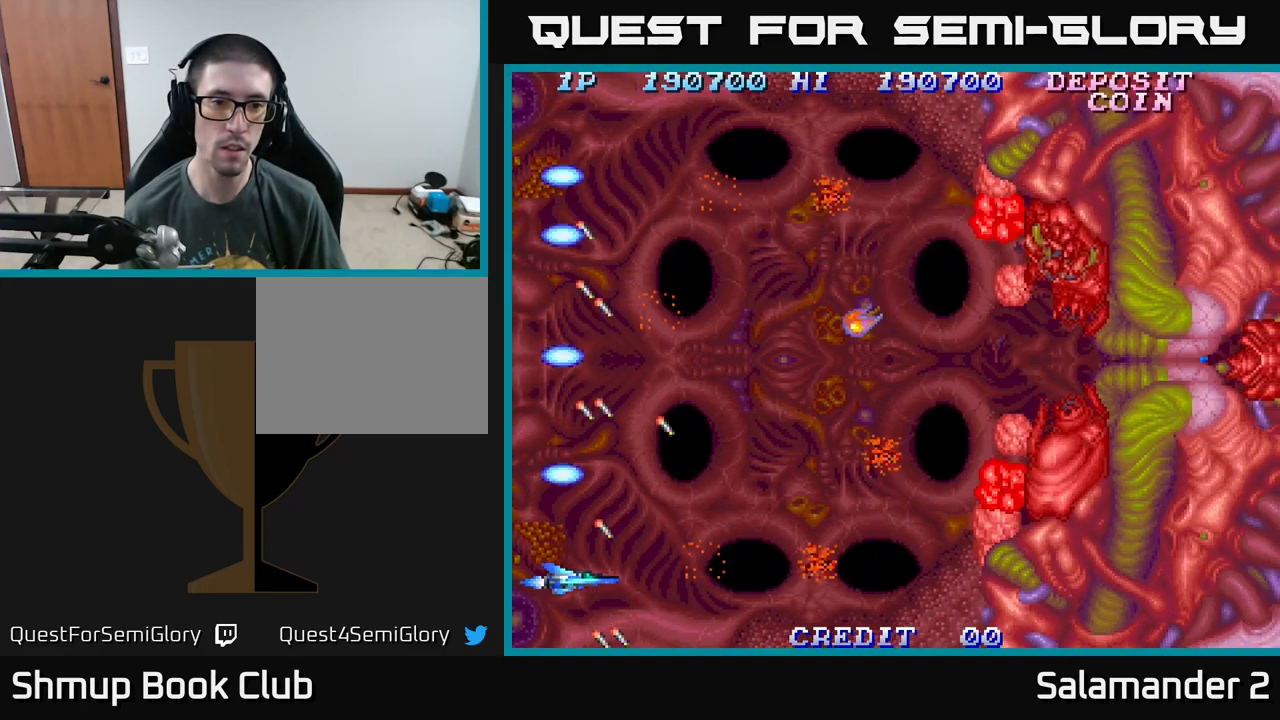
Gameplay with a controller (Xbox layout); each line is a JSON object with the inputs held at the frame after it. "events" lists button and stick changes between this image and that frame as [ms after this image, input, new state], when the widget could be followed in between. Not read: left_stick.
{"buttons": ["DPAD_UP"], "right_stick": "center", "events": [[50, "A", "down"], [50, "DPAD_UP", "down"], [100, "A", "up"]]}
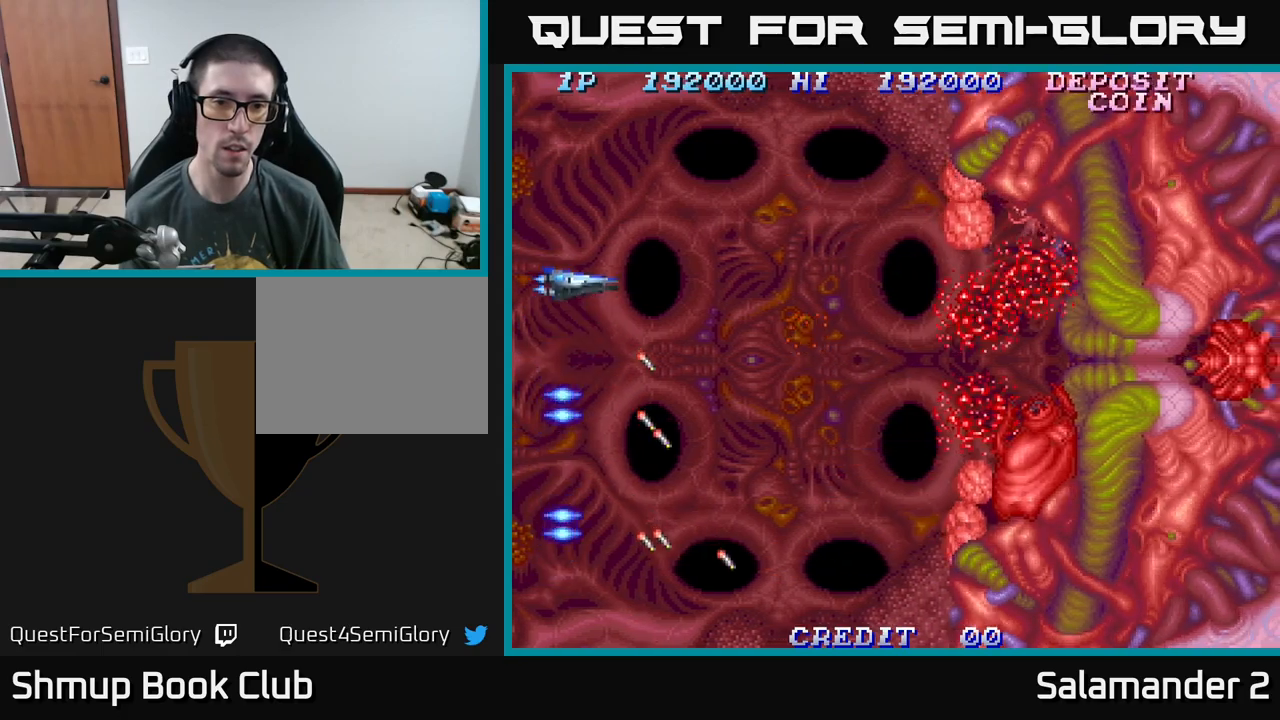
{"buttons": [], "right_stick": "center", "events": [[34, "A", "down"], [134, "A", "up"], [150, "DPAD_UP", "up"]]}
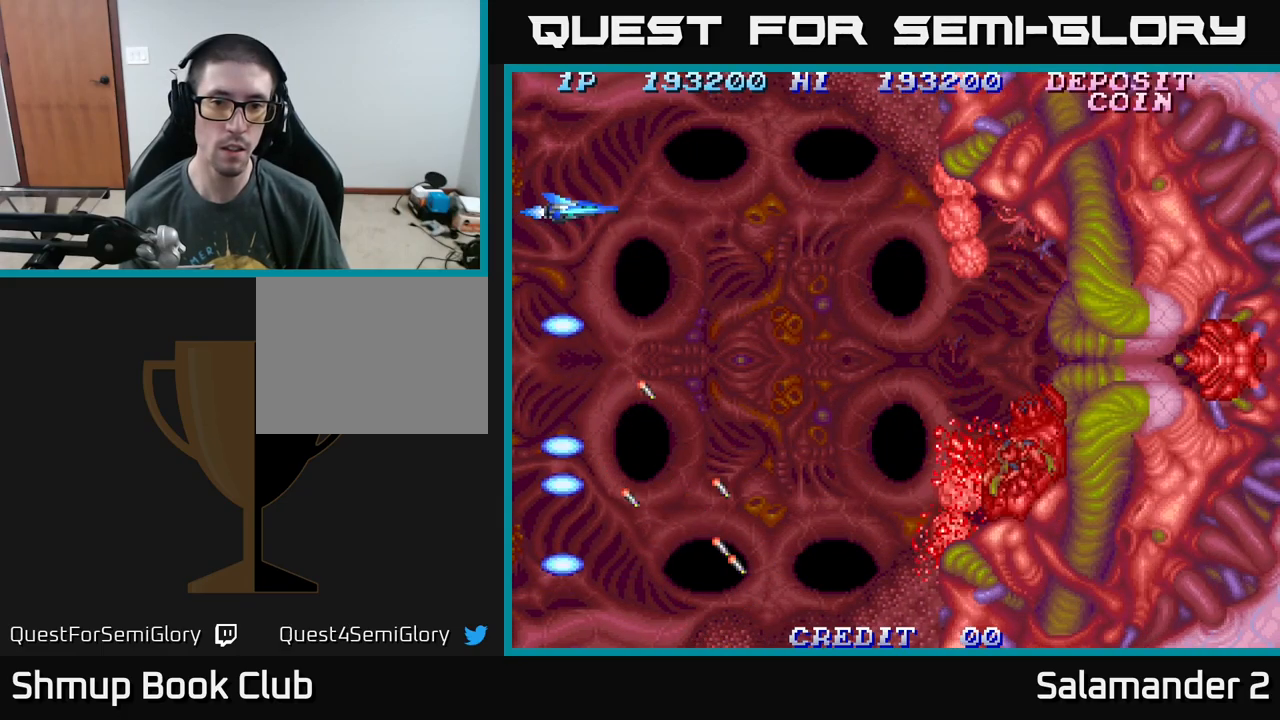
{"buttons": [], "right_stick": "center", "events": [[117, "DPAD_UP", "down"], [167, "A", "down"], [200, "DPAD_UP", "up"], [250, "A", "up"]]}
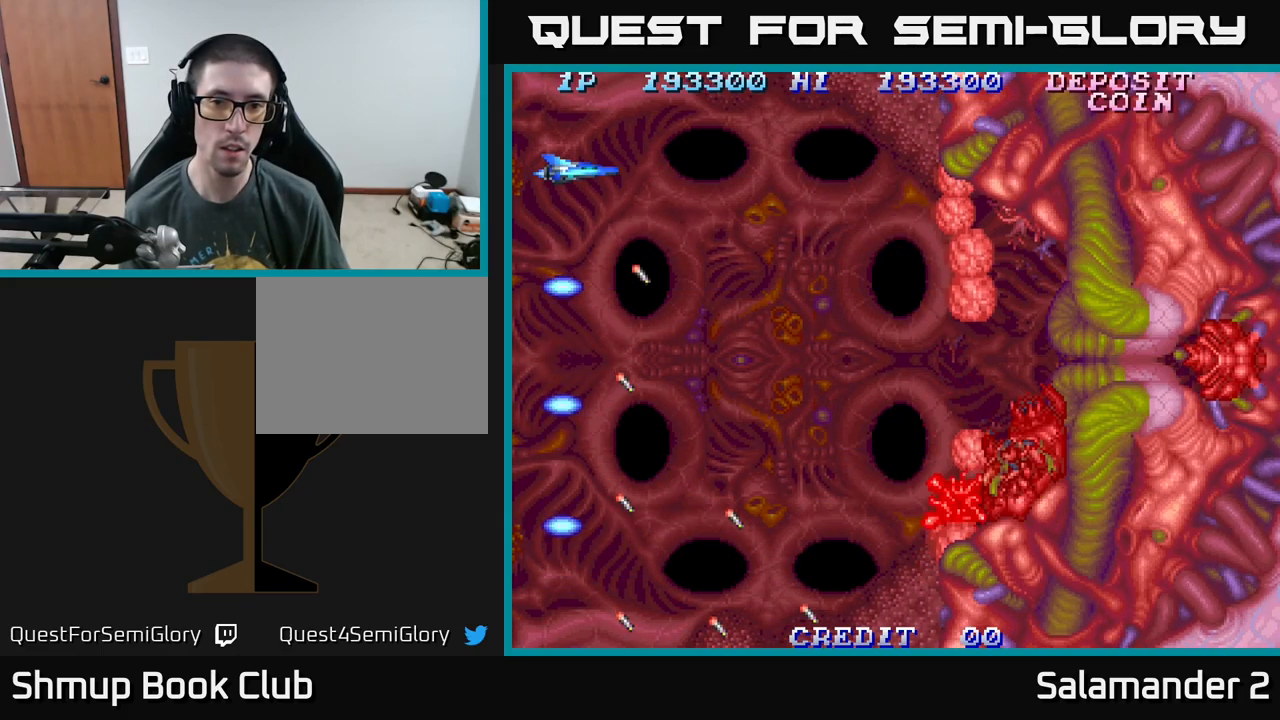
{"buttons": [], "right_stick": "center", "events": [[167, "A", "down"], [217, "A", "up"]]}
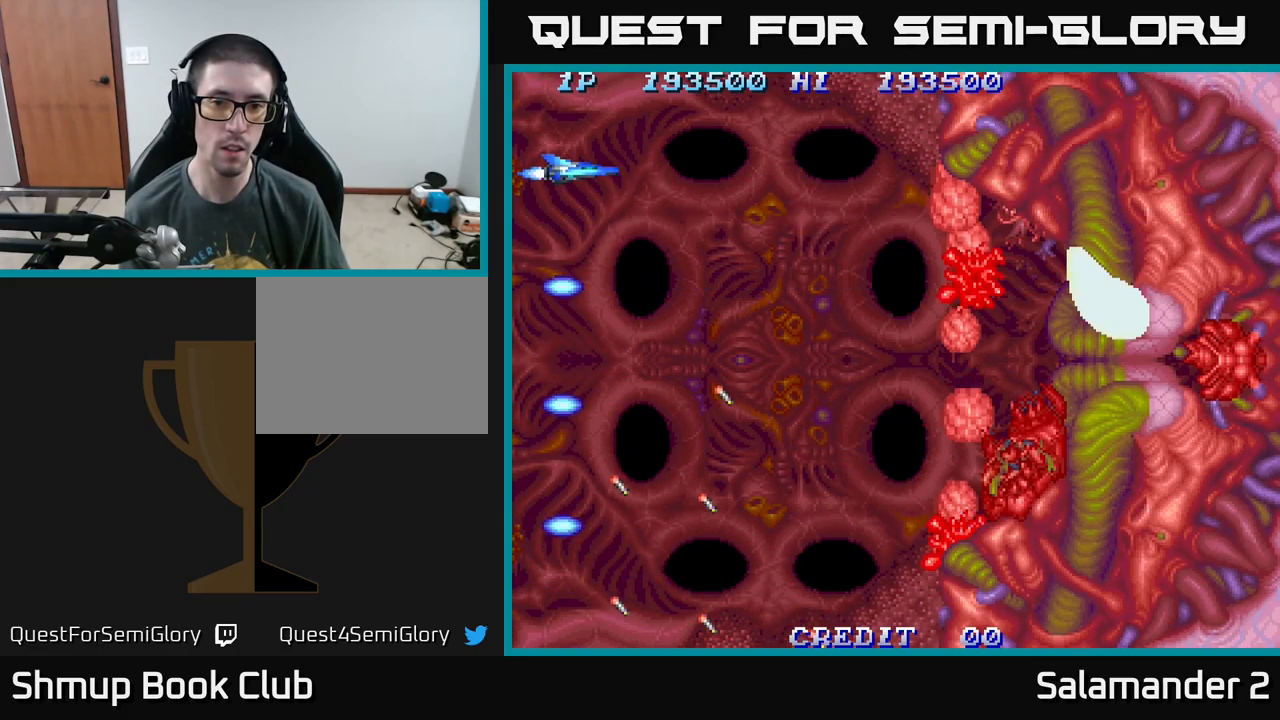
{"buttons": [], "right_stick": "center", "events": [[250, "A", "down"], [300, "A", "up"]]}
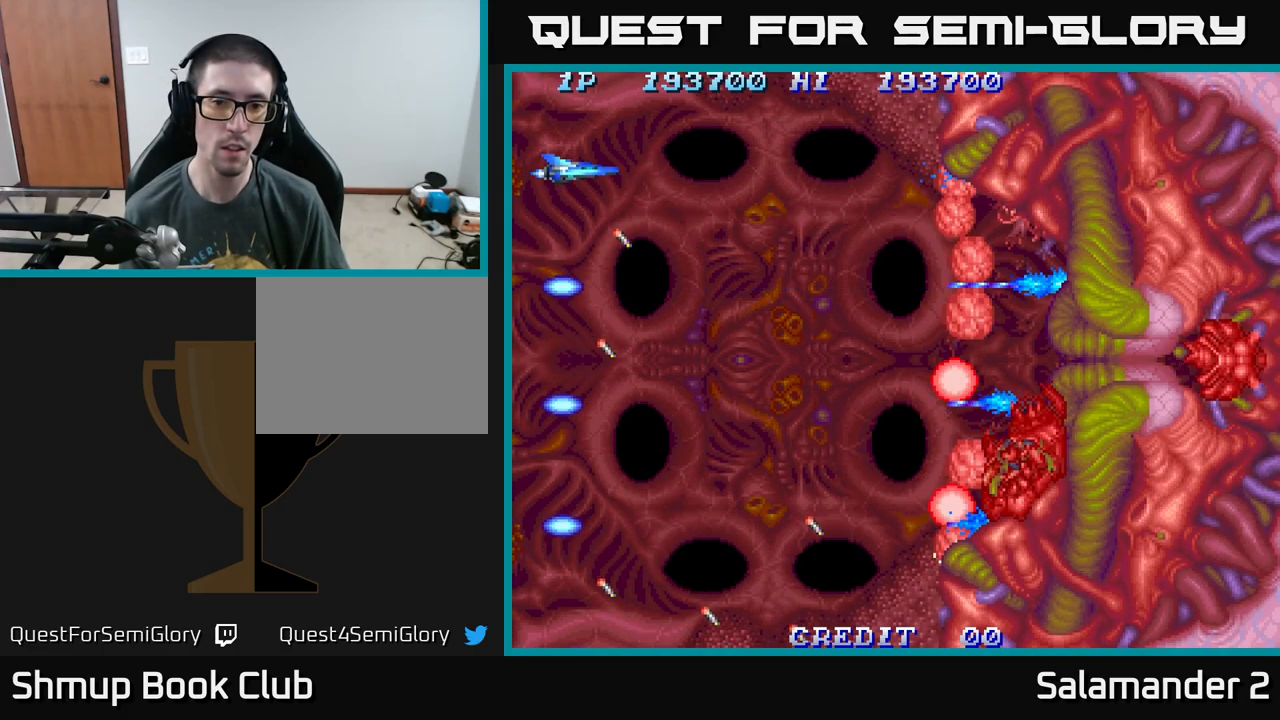
{"buttons": [], "right_stick": "center", "events": [[367, "A", "down"], [417, "A", "up"]]}
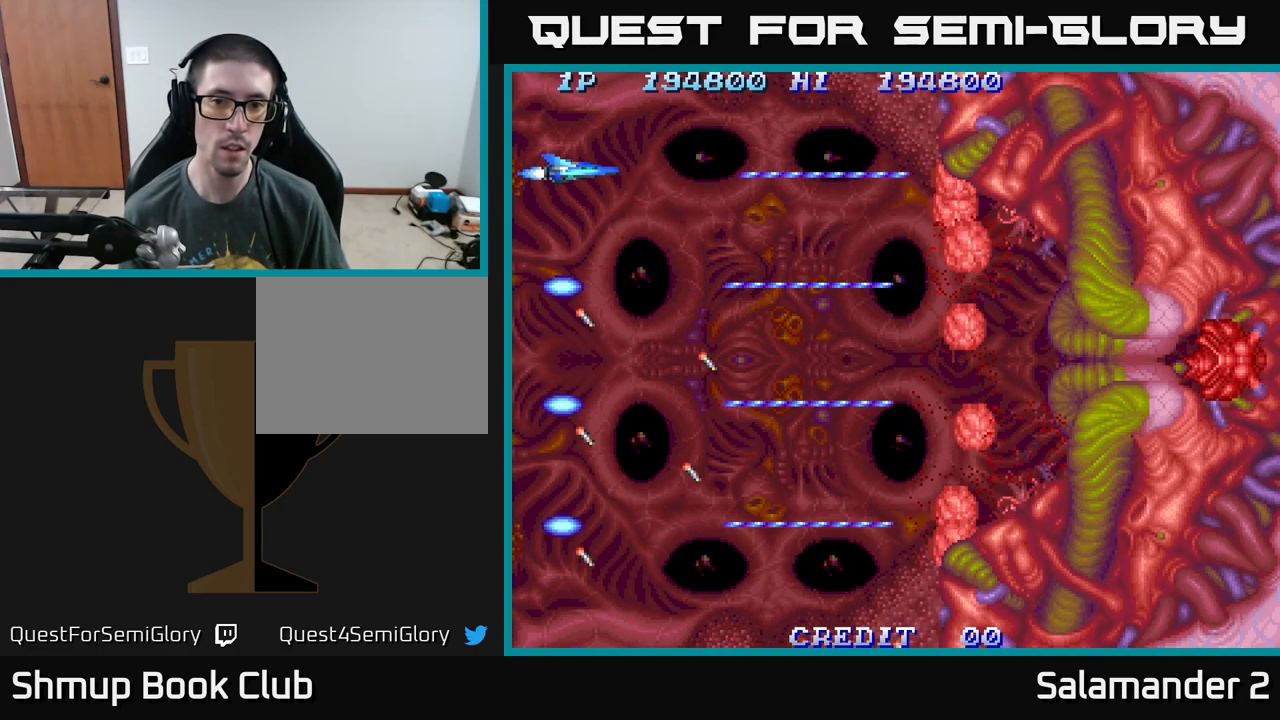
{"buttons": [], "right_stick": "center", "events": [[417, "A", "down"], [467, "A", "up"]]}
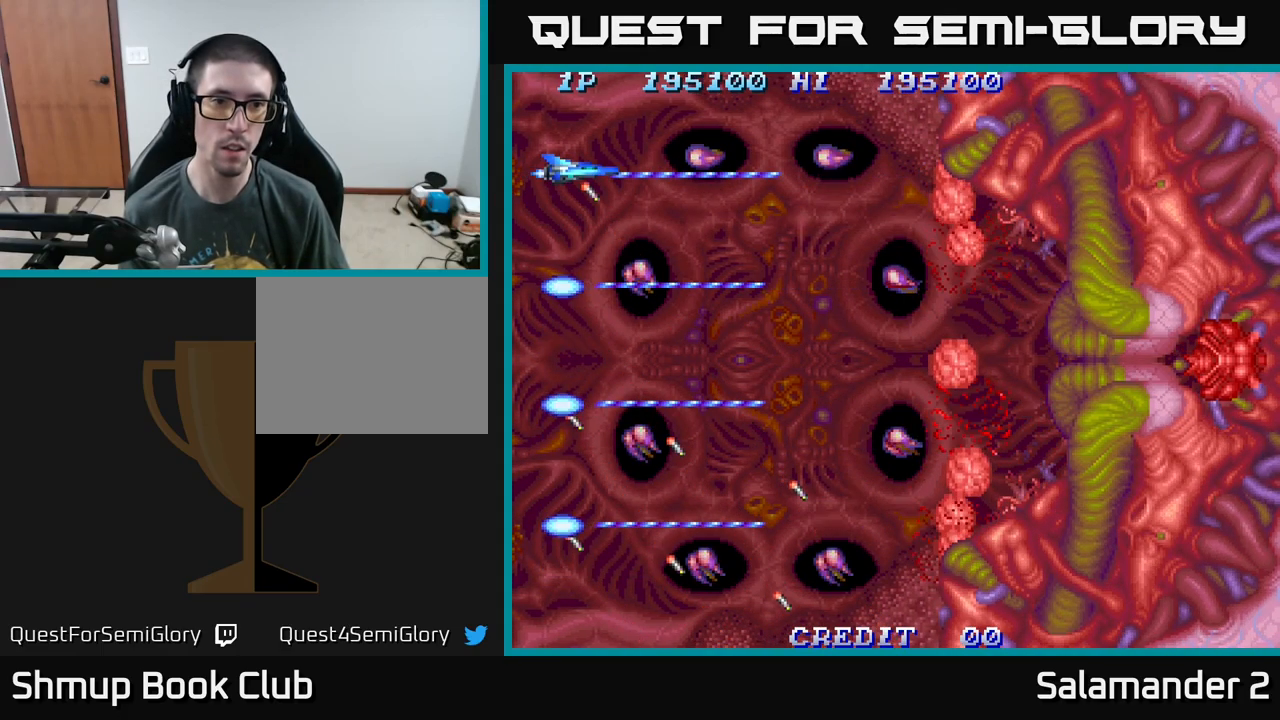
{"buttons": [], "right_stick": "center", "events": [[184, "A", "down"], [267, "A", "up"], [317, "DPAD_LEFT", "down"], [334, "DPAD_UP", "down"], [384, "DPAD_UP", "up"], [417, "A", "down"], [484, "DPAD_LEFT", "up"], [500, "A", "up"]]}
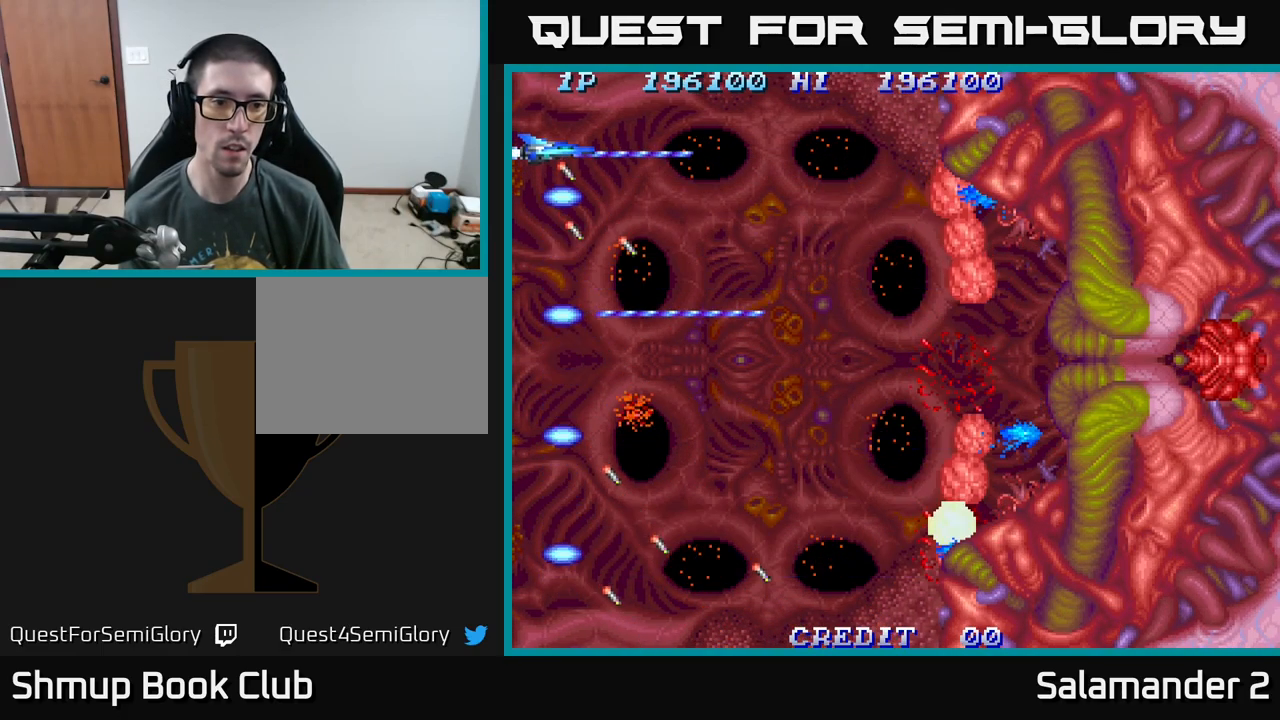
{"buttons": ["DPAD_DOWN"], "right_stick": "center", "events": [[84, "DPAD_DOWN", "down"], [434, "A", "down"], [484, "A", "up"]]}
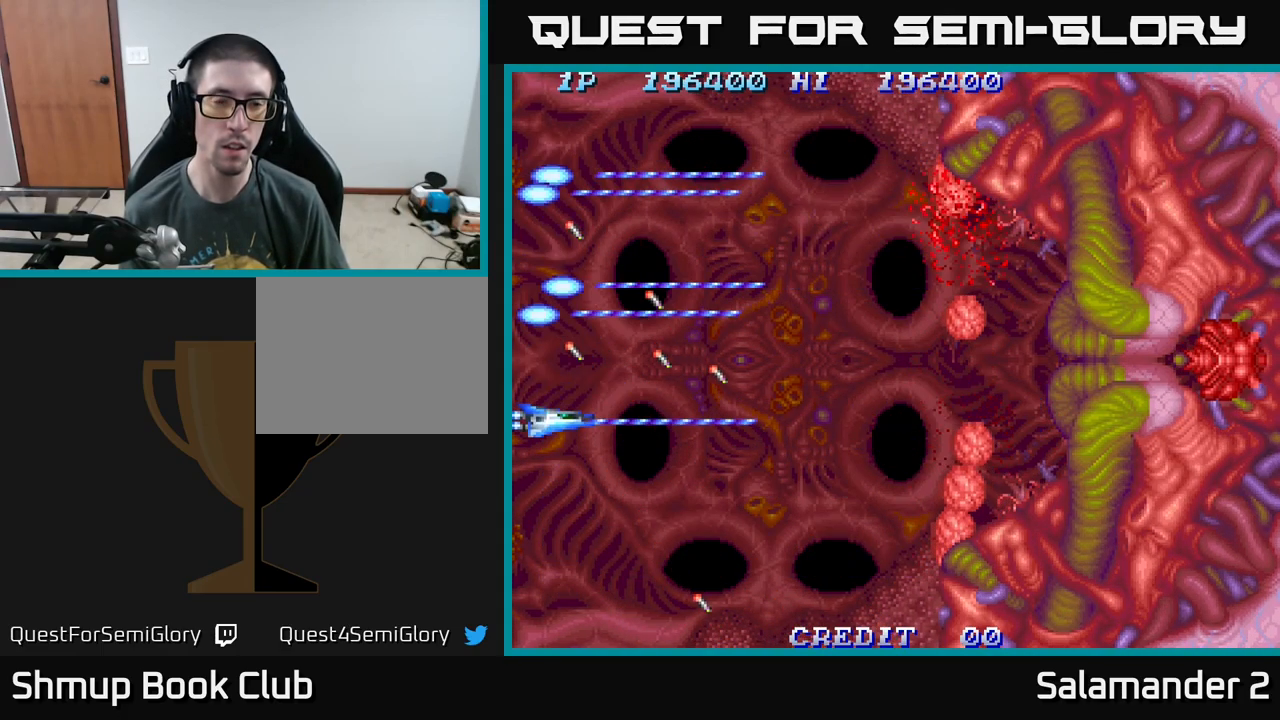
{"buttons": [], "right_stick": "center", "events": [[250, "DPAD_DOWN", "up"], [267, "A", "down"], [334, "A", "up"]]}
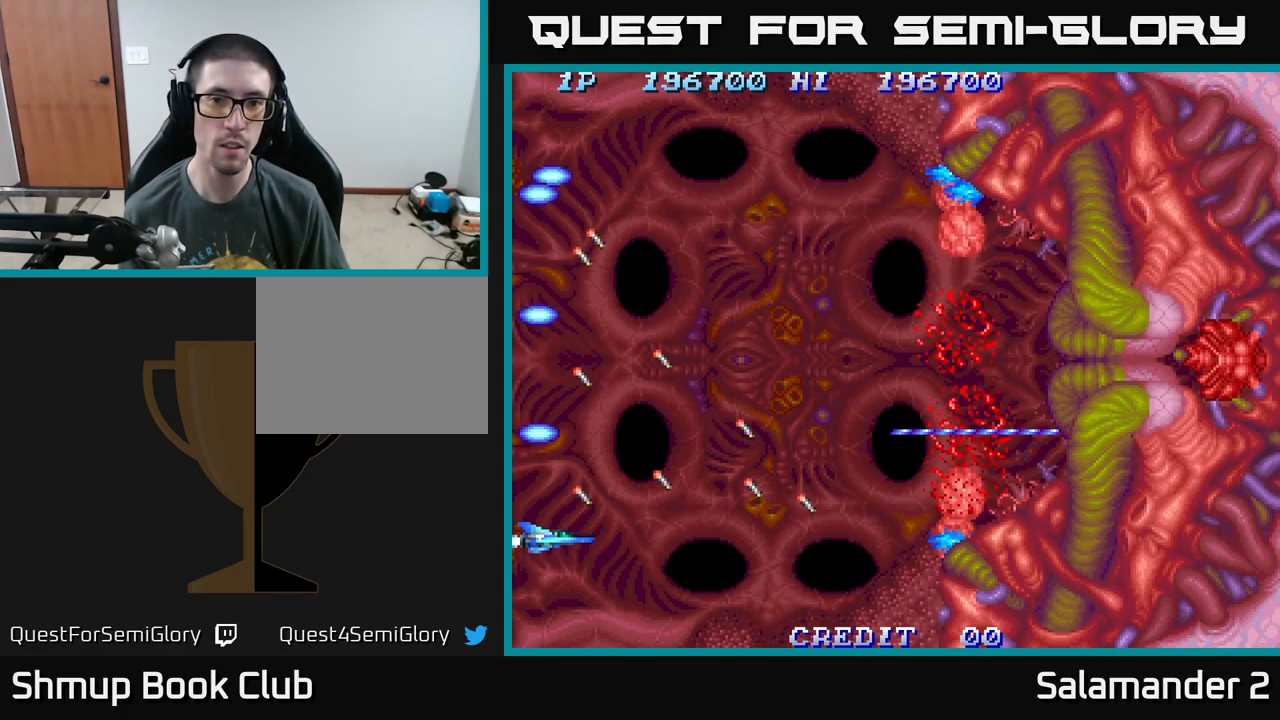
{"buttons": [], "right_stick": "center", "events": [[317, "A", "down"], [401, "A", "up"]]}
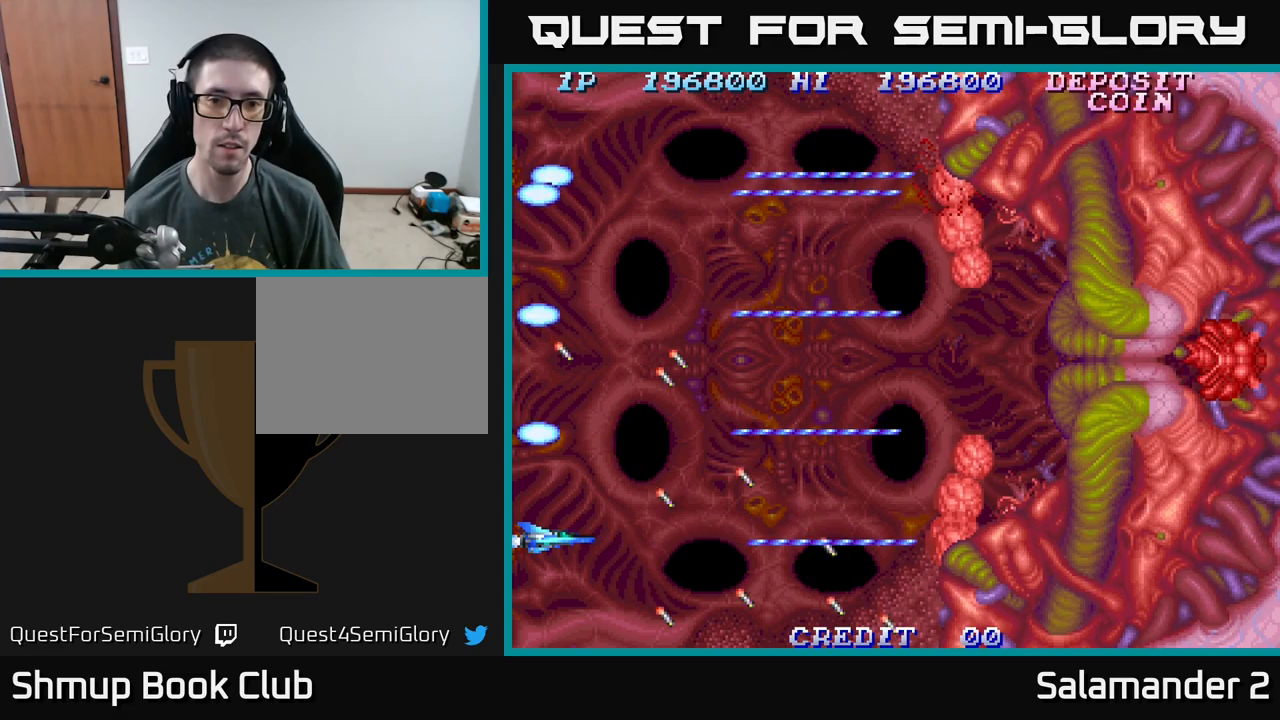
{"buttons": [], "right_stick": "center", "events": [[367, "A", "down"], [467, "A", "up"]]}
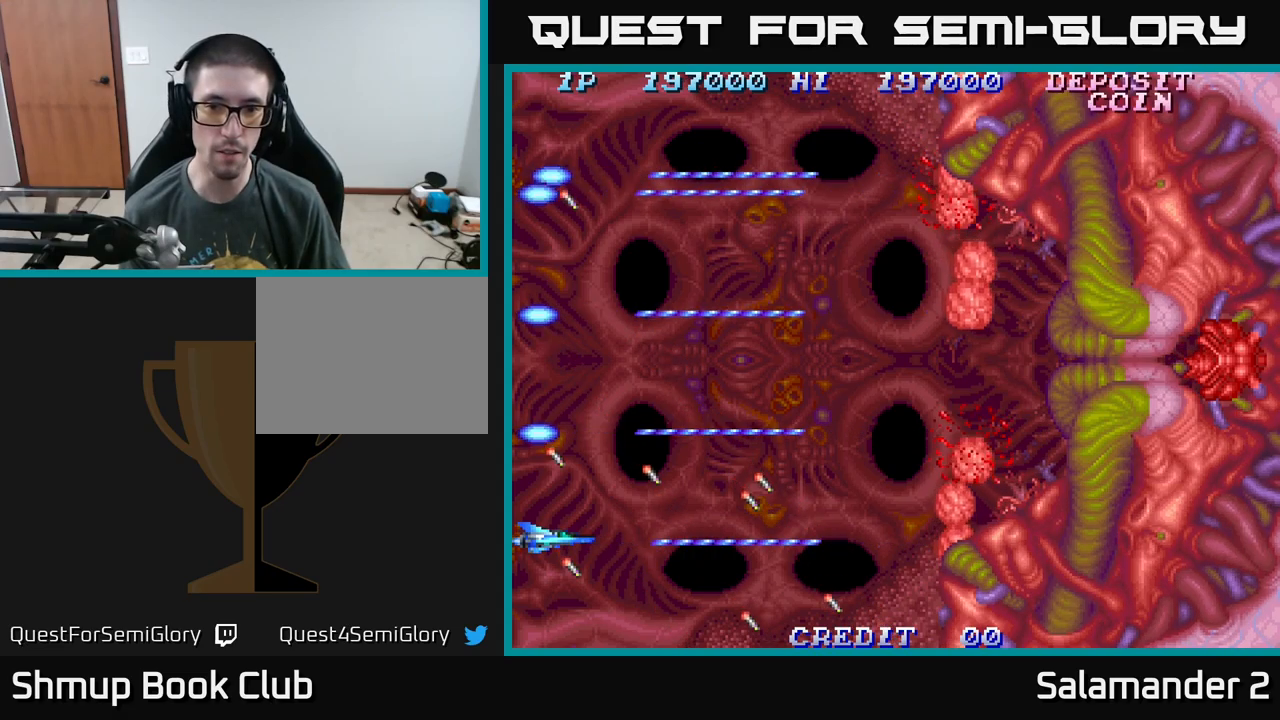
{"buttons": [], "right_stick": "center", "events": [[333, "A", "down"], [417, "A", "up"]]}
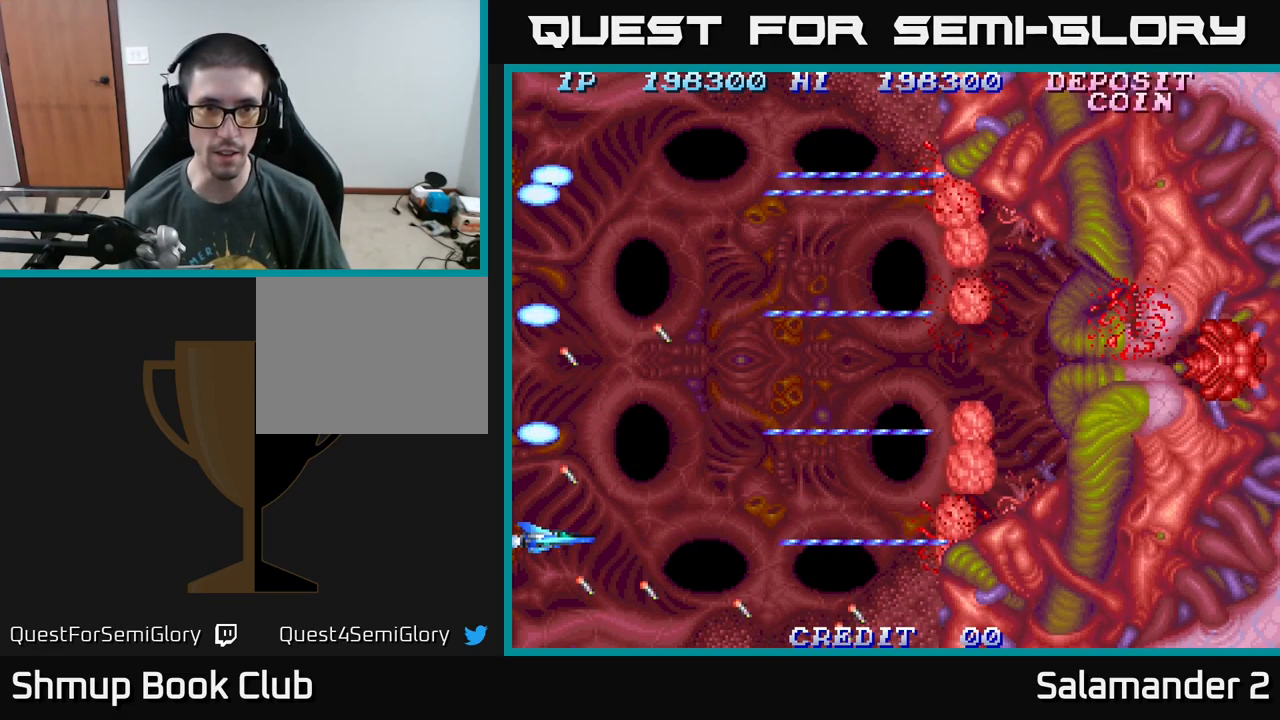
{"buttons": [], "right_stick": "center", "events": [[383, "A", "down"], [450, "A", "up"]]}
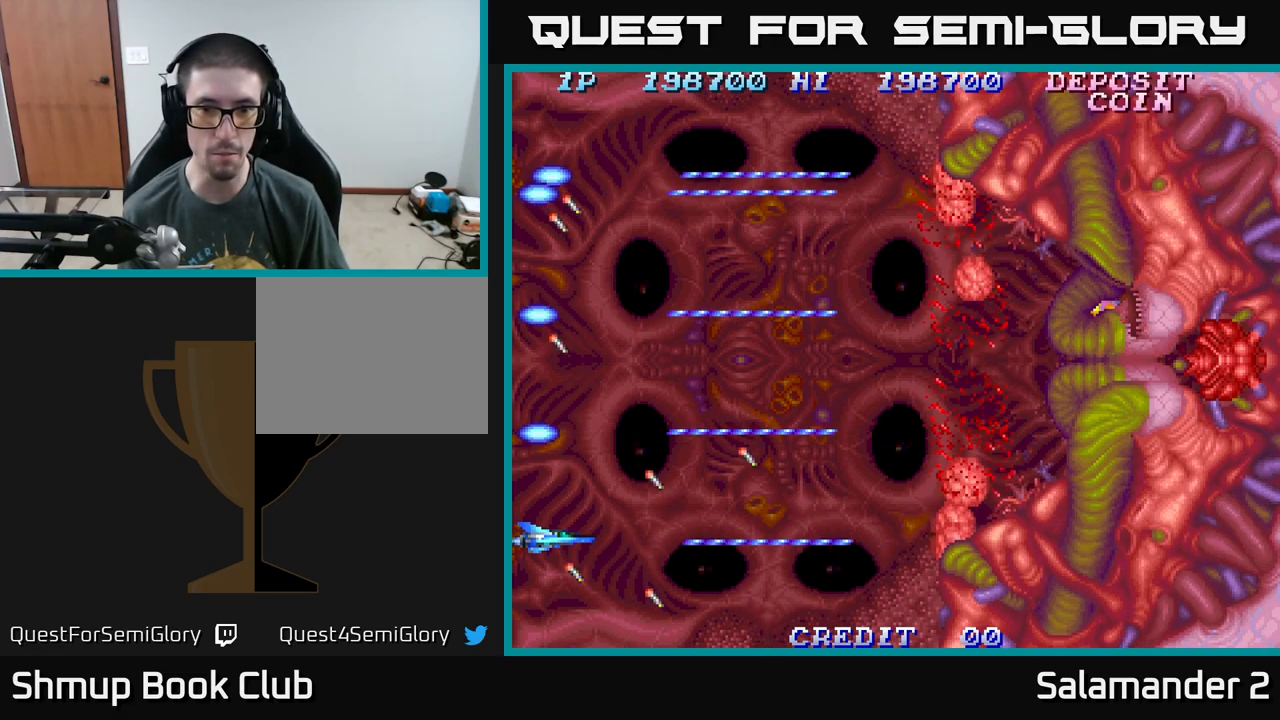
{"buttons": [], "right_stick": "center", "events": [[383, "A", "down"], [467, "A", "up"]]}
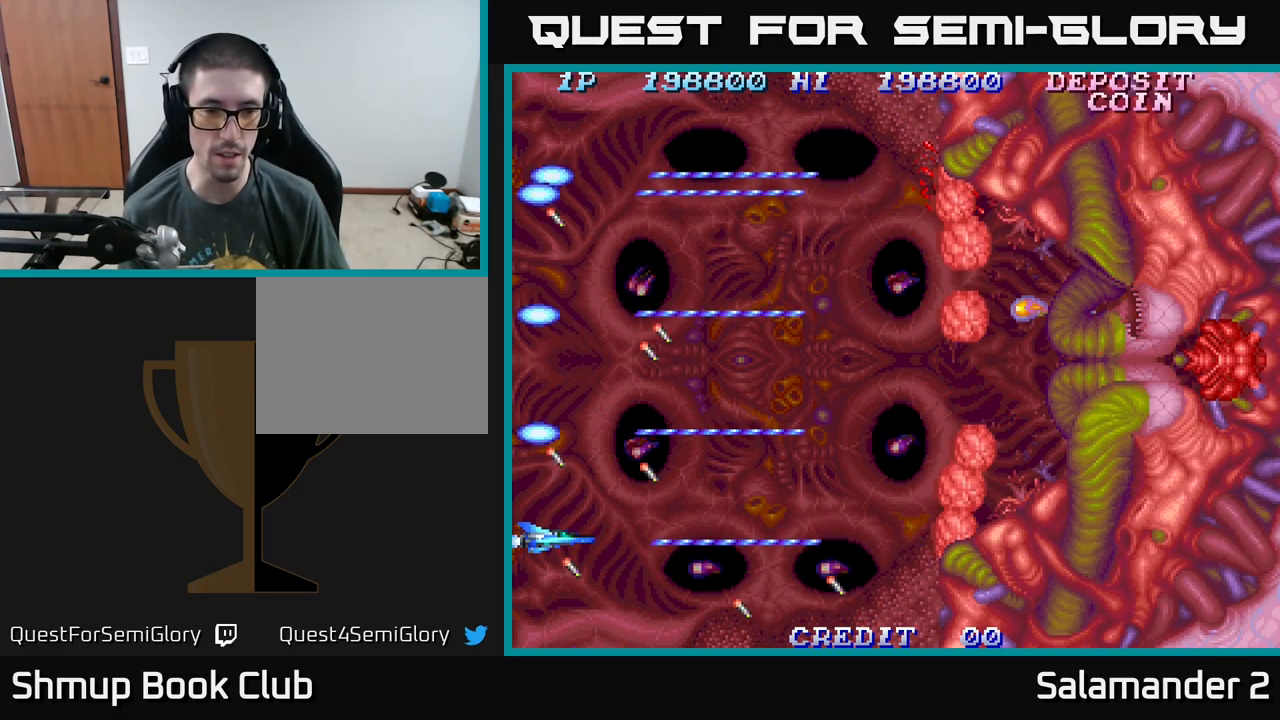
{"buttons": [], "right_stick": "center", "events": [[367, "A", "down"], [400, "DPAD_DOWN", "down"], [433, "A", "up"], [467, "DPAD_DOWN", "up"]]}
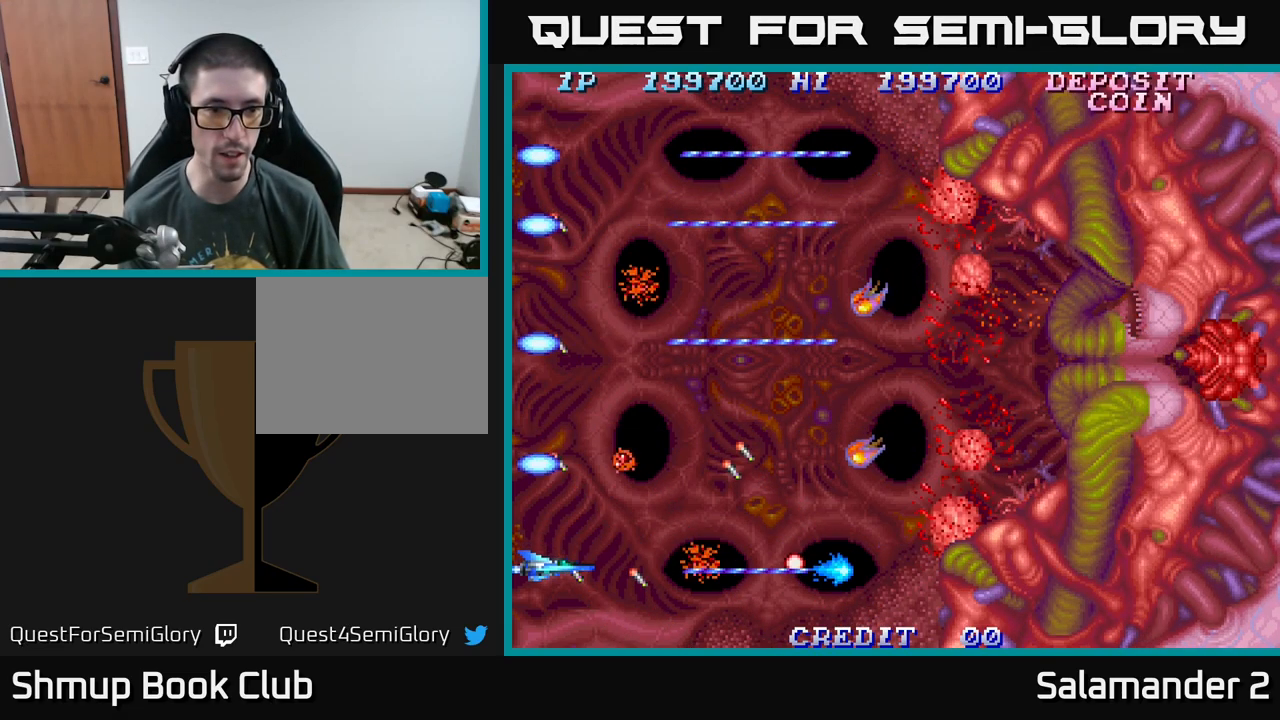
{"buttons": ["DPAD_UP"], "right_stick": "center", "events": [[83, "A", "down"], [133, "A", "up"], [400, "A", "down"], [433, "DPAD_UP", "down"], [450, "A", "up"]]}
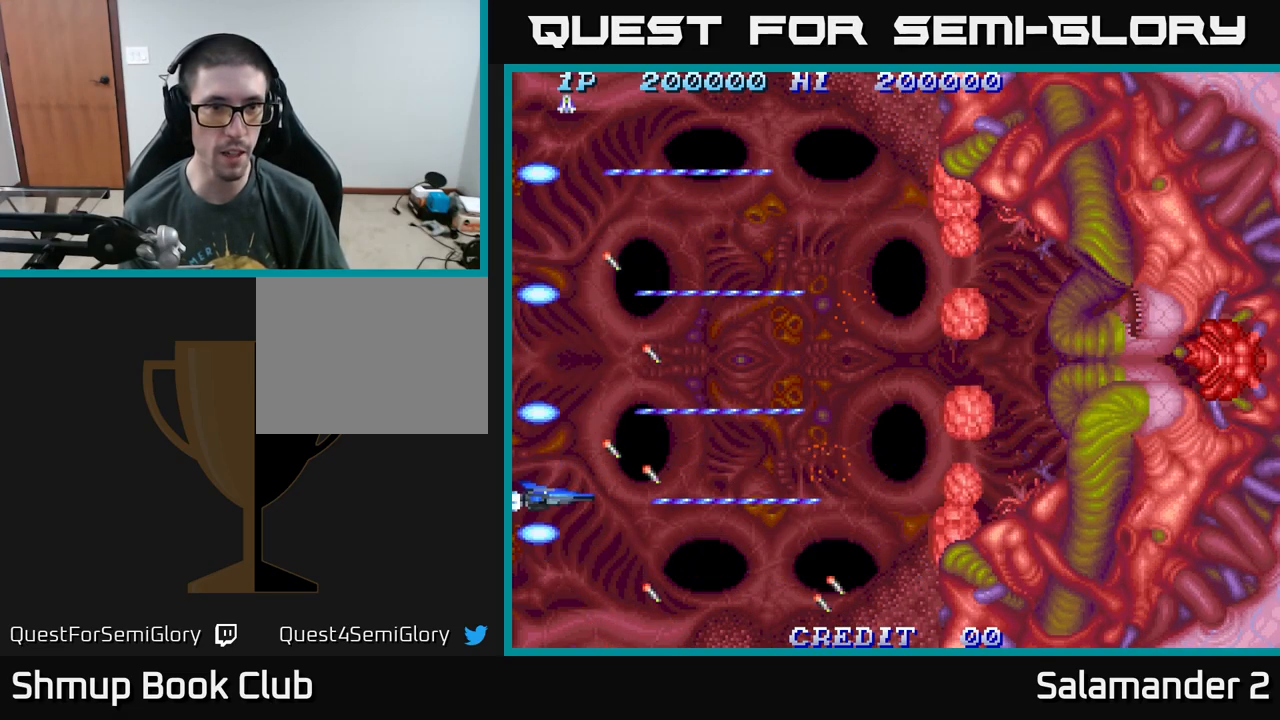
{"buttons": ["DPAD_UP"], "right_stick": "center", "events": [[367, "A", "down"], [467, "A", "up"]]}
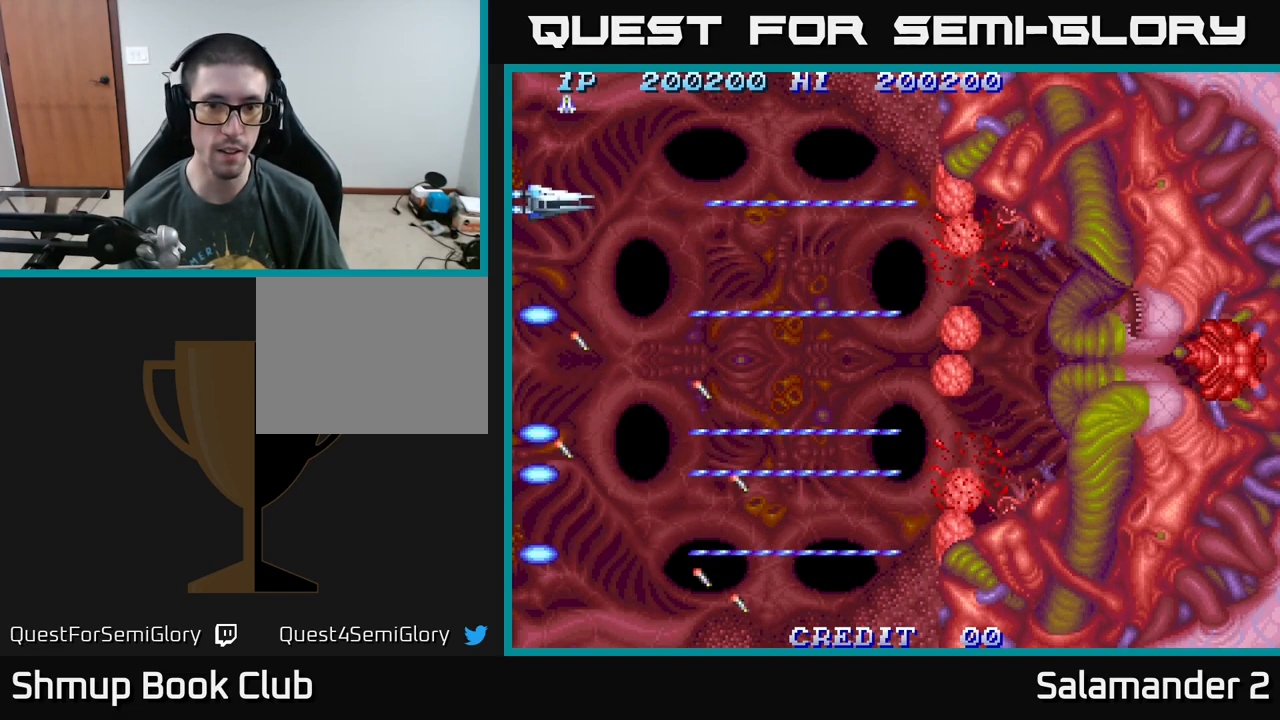
{"buttons": [], "right_stick": "center", "events": [[67, "DPAD_UP", "up"], [217, "A", "down"], [300, "A", "up"]]}
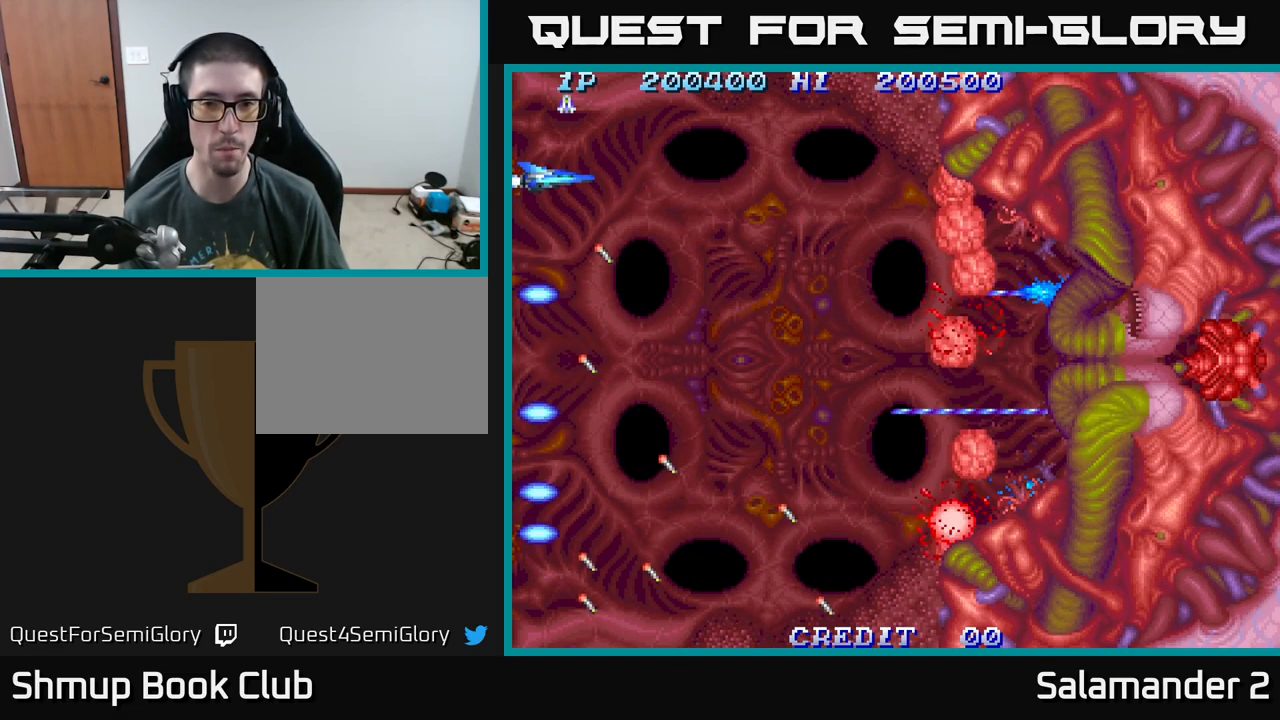
{"buttons": [], "right_stick": "center", "events": [[233, "A", "down"], [300, "A", "up"]]}
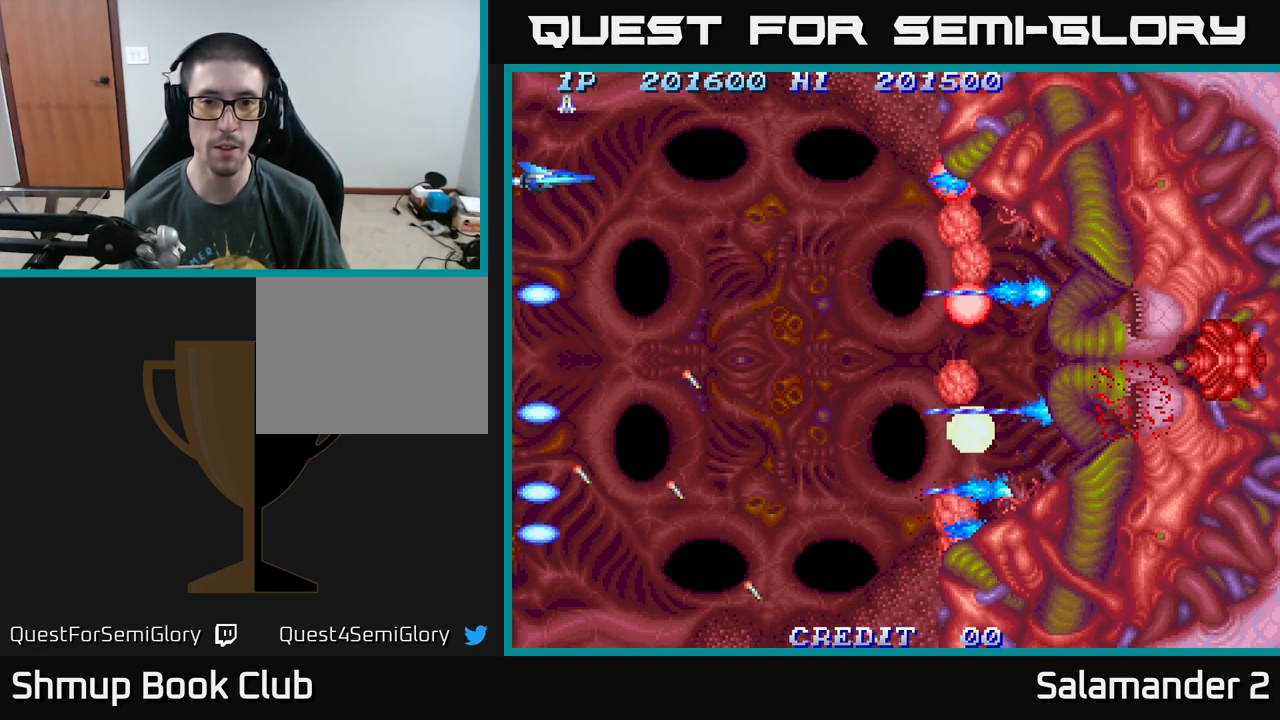
{"buttons": [], "right_stick": "center", "events": [[167, "DPAD_UP", "down"], [217, "DPAD_UP", "up"], [233, "A", "down"], [317, "A", "up"]]}
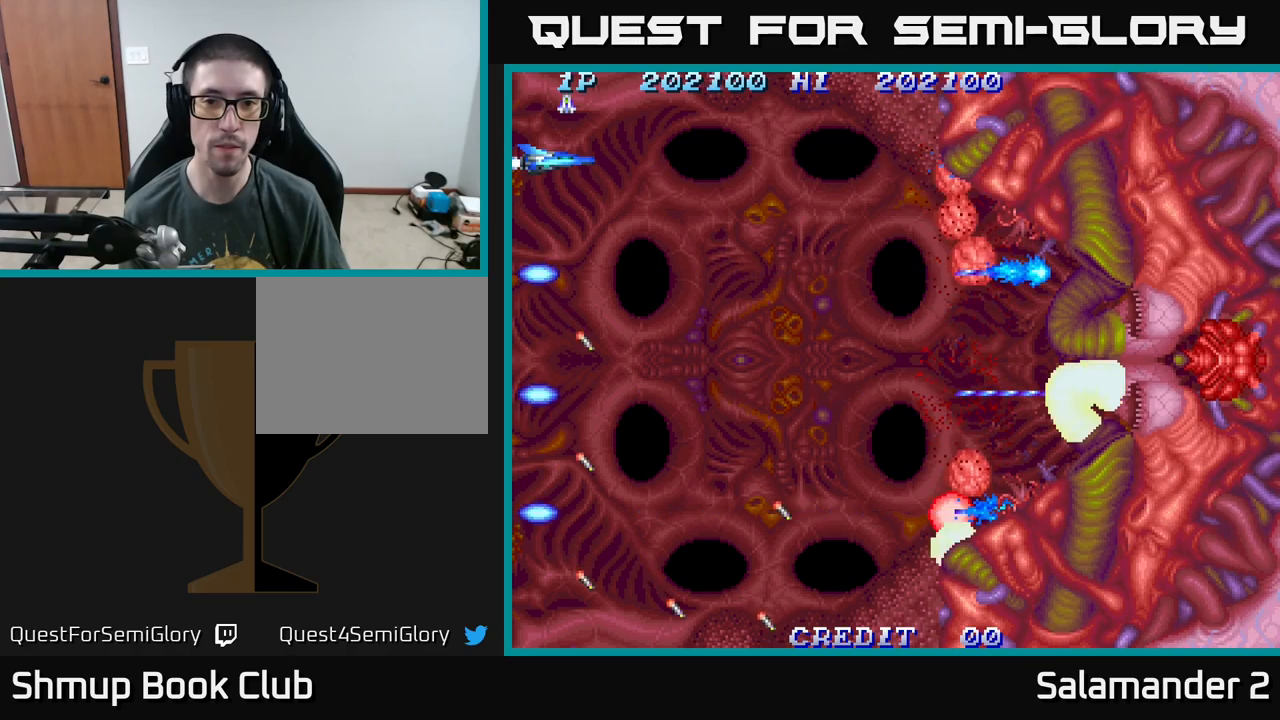
{"buttons": [], "right_stick": "center", "events": [[283, "A", "down"], [333, "A", "up"]]}
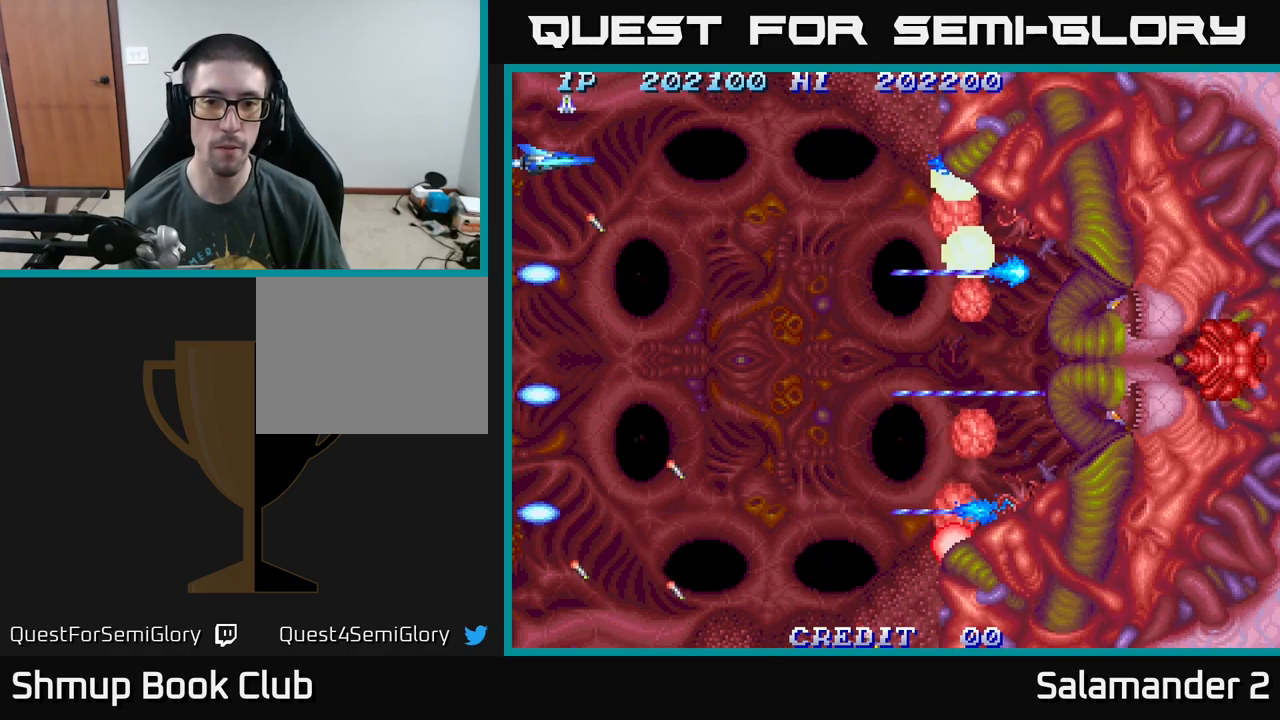
{"buttons": [], "right_stick": "center", "events": [[333, "A", "down"], [400, "A", "up"]]}
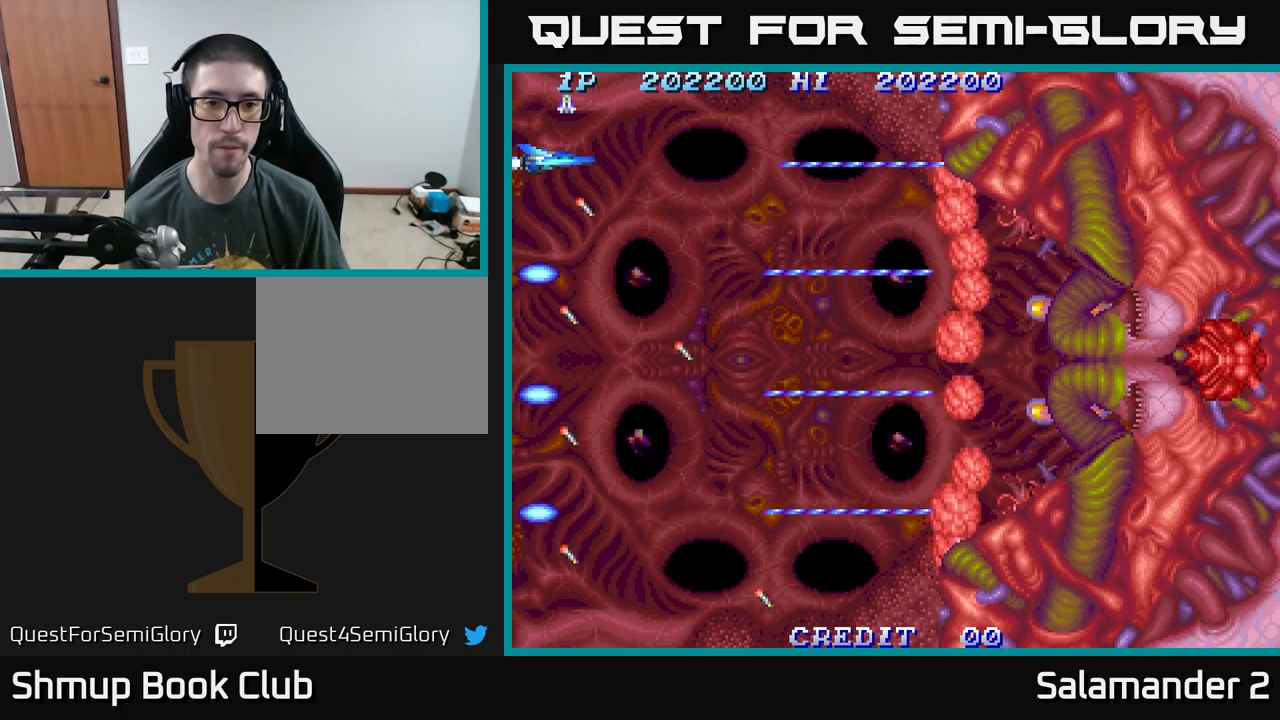
{"buttons": [], "right_stick": "center", "events": [[400, "A", "down"], [483, "A", "up"]]}
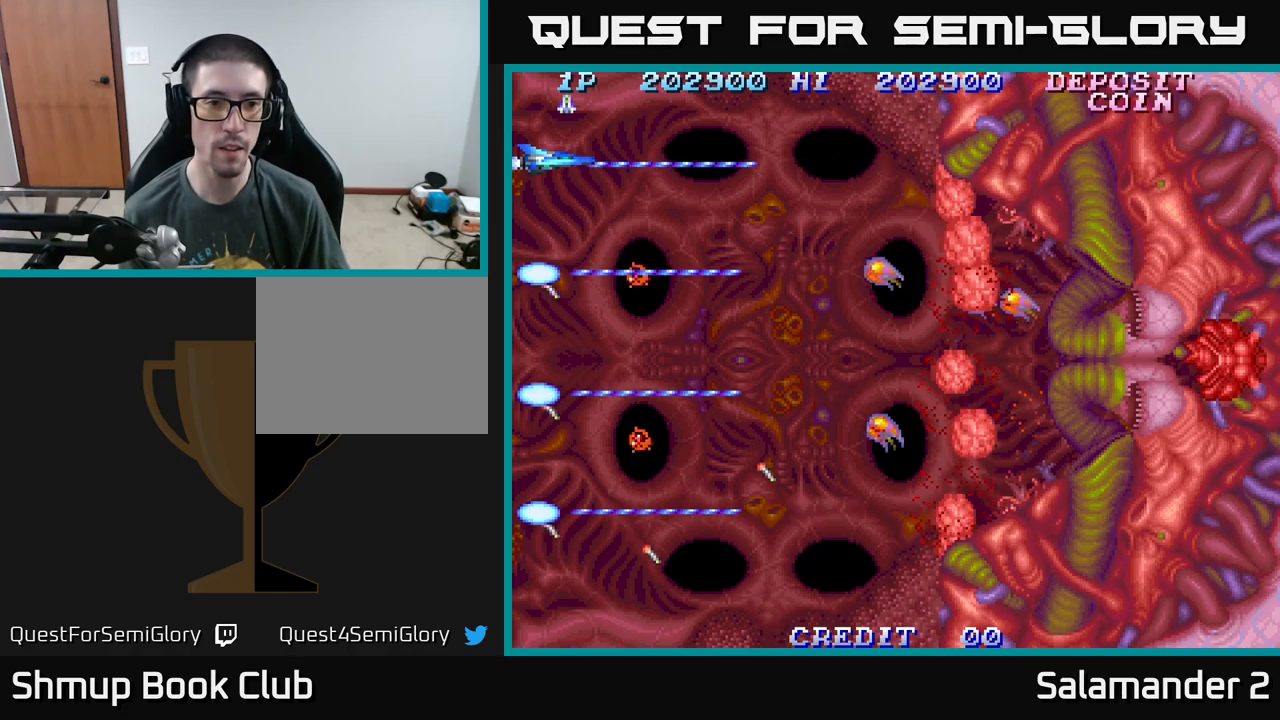
{"buttons": ["A"], "right_stick": "center", "events": [[467, "A", "down"]]}
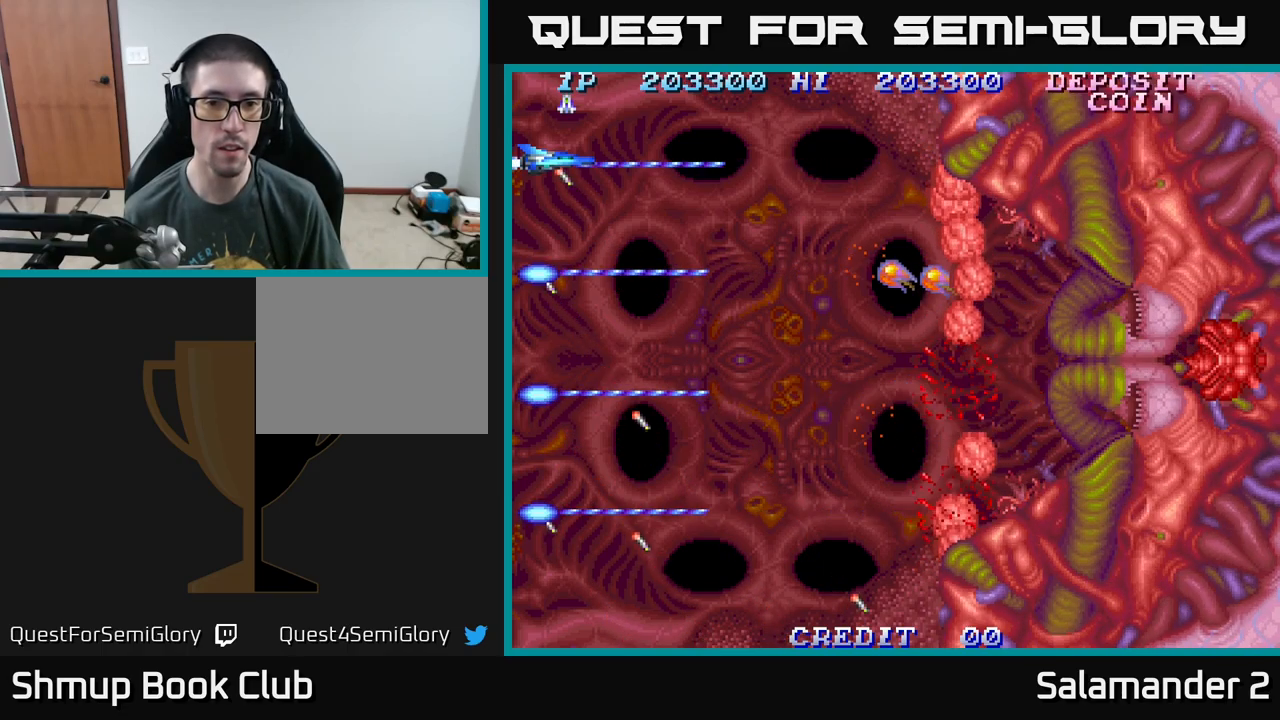
{"buttons": [], "right_stick": "center", "events": [[17, "A", "up"]]}
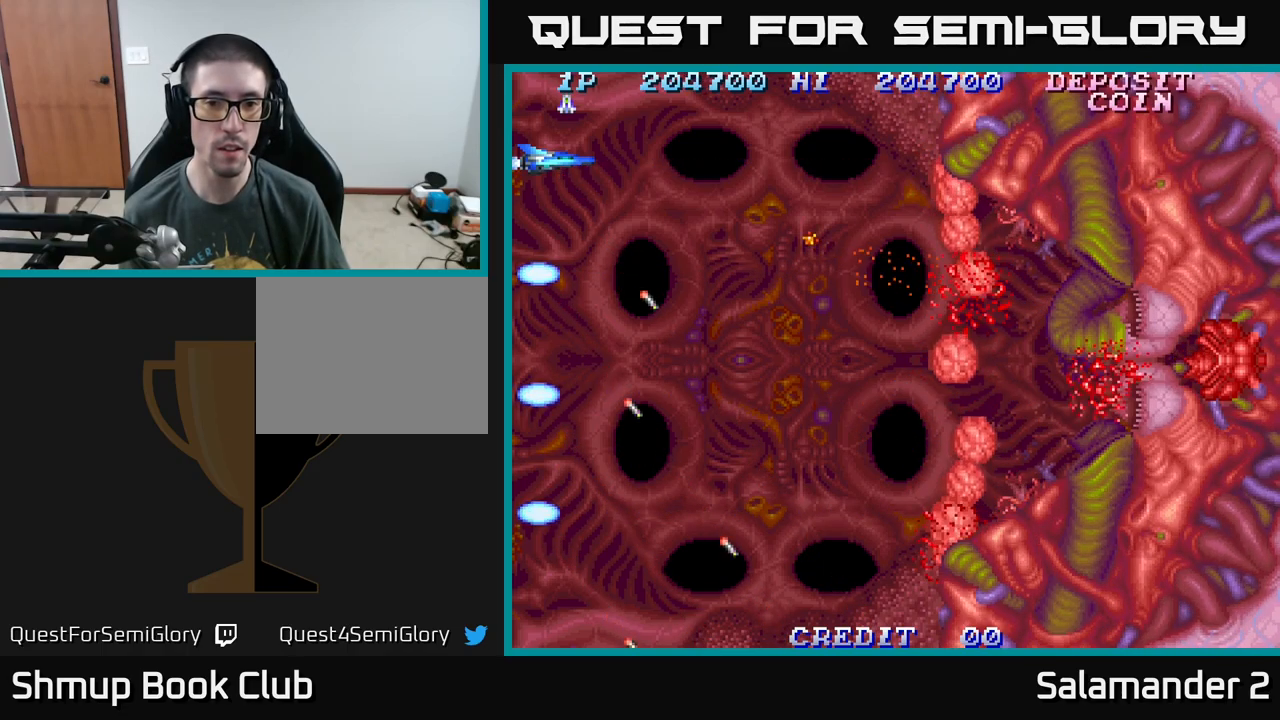
{"buttons": ["DPAD_DOWN"], "right_stick": "center", "events": [[33, "A", "down"], [100, "A", "up"], [300, "DPAD_DOWN", "down"]]}
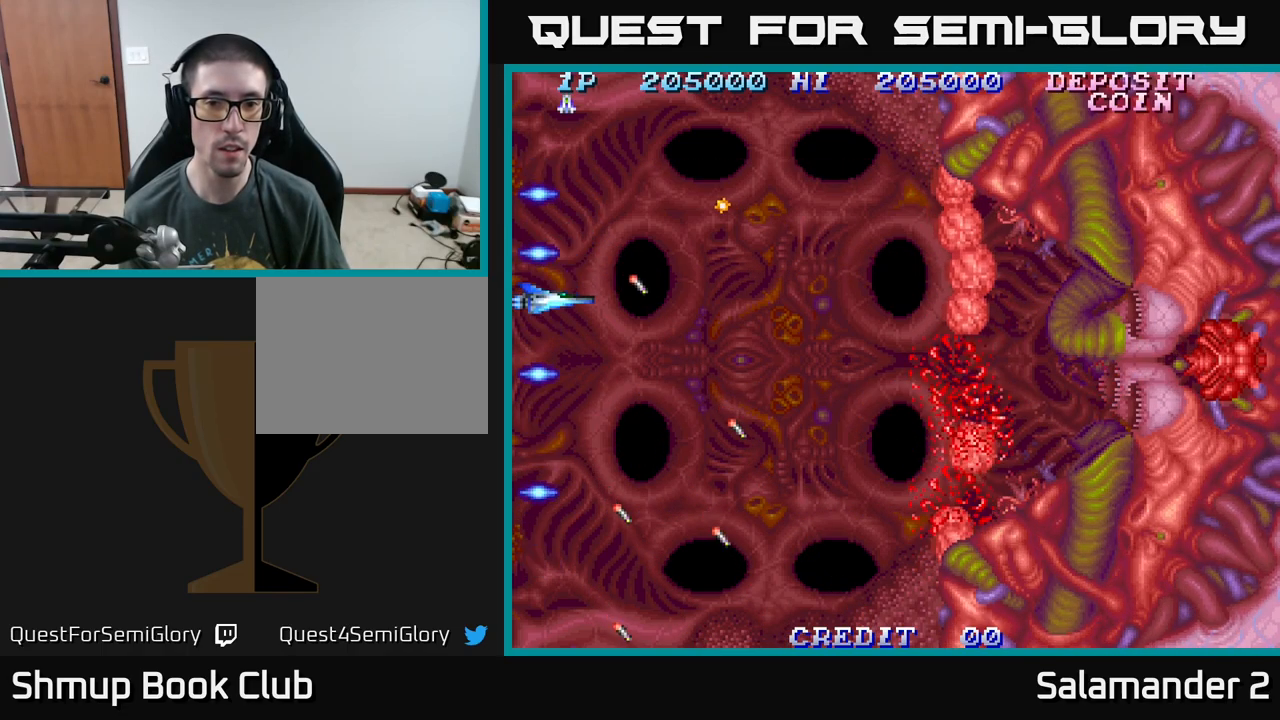
{"buttons": ["DPAD_DOWN"], "right_stick": "center", "events": [[100, "A", "down"], [183, "A", "up"], [183, "DPAD_DOWN", "up"], [350, "DPAD_DOWN", "down"]]}
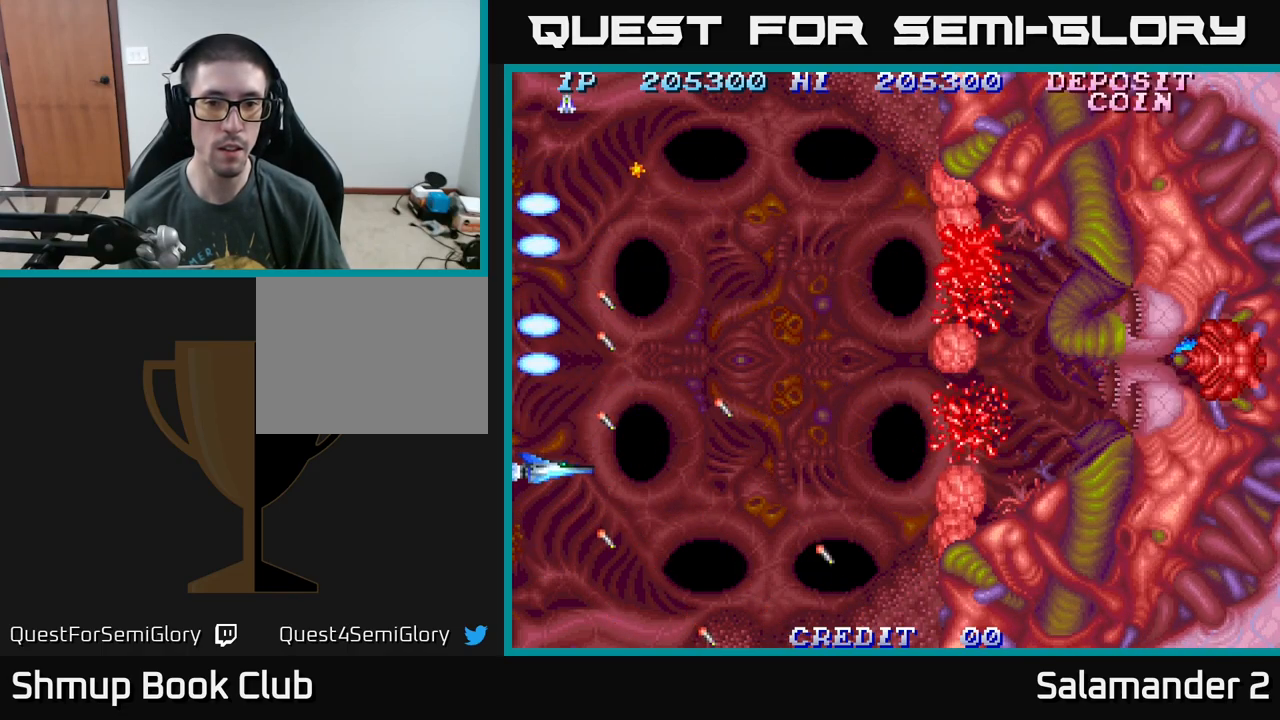
{"buttons": [], "right_stick": "center", "events": [[100, "DPAD_DOWN", "up"], [117, "A", "down"], [183, "A", "up"]]}